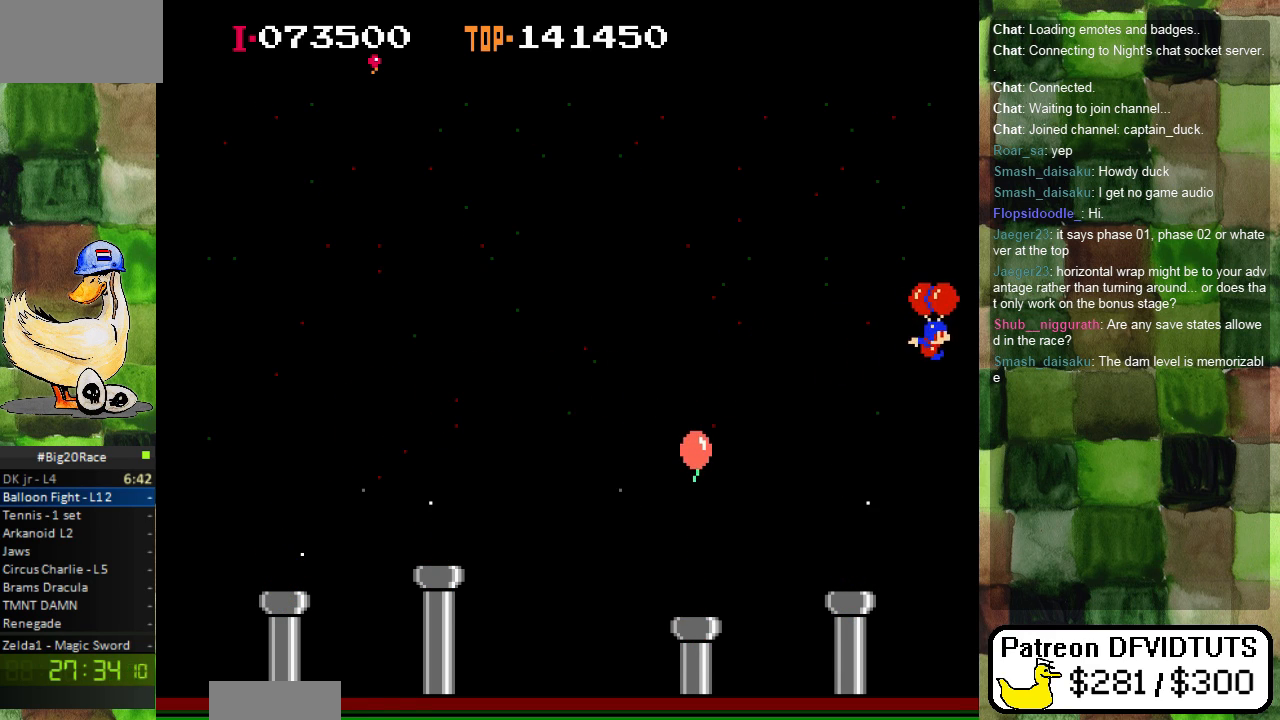
Gameplay with a controller (Nintendo layout); each line is a JSON object with the inputs held at the frame after it (dt_ms = milliseconds from this image to that frame). "events" lists button and stick changes between this image and that frame as [ms after this image, input, new state], when the widget could be followed in between. Not read: L3 R3.
{"dt_ms": 500, "buttons": ["DPAD_RIGHT"], "events": []}
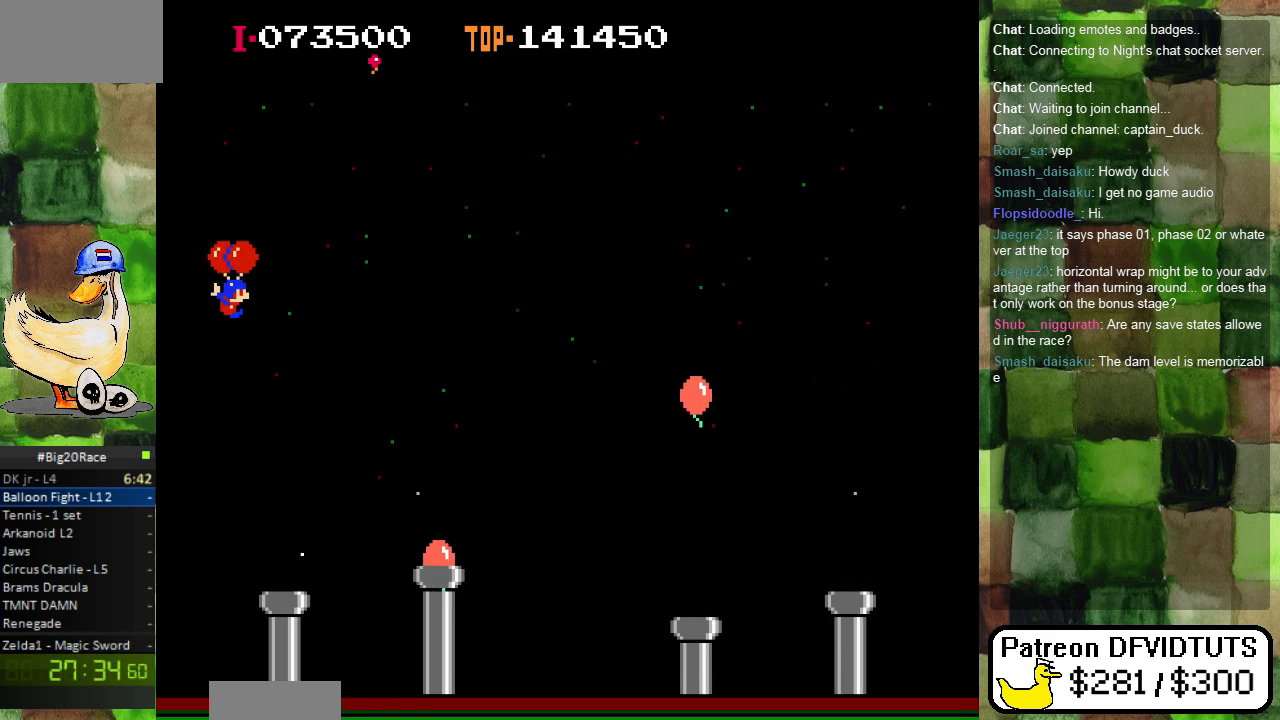
{"dt_ms": 1000, "buttons": ["DPAD_RIGHT"]}
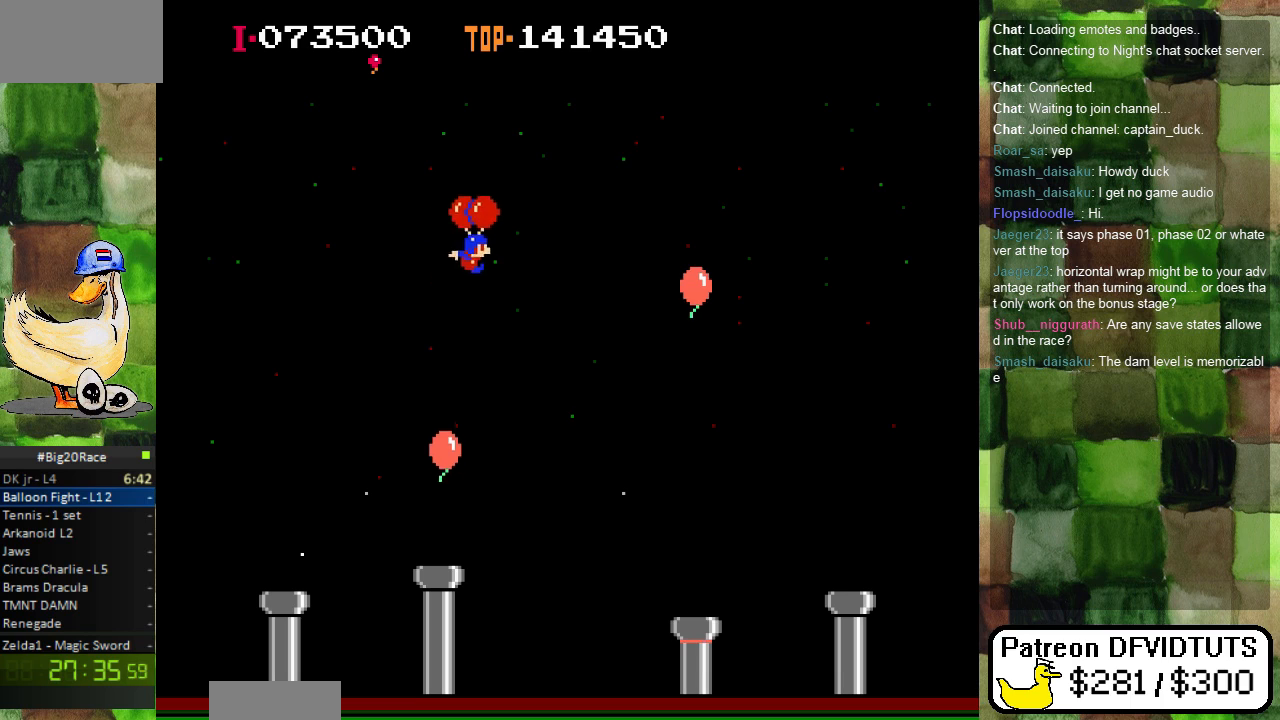
{"dt_ms": 500, "buttons": ["DPAD_RIGHT"], "events": [[350, "A", "down"], [433, "A", "up"]]}
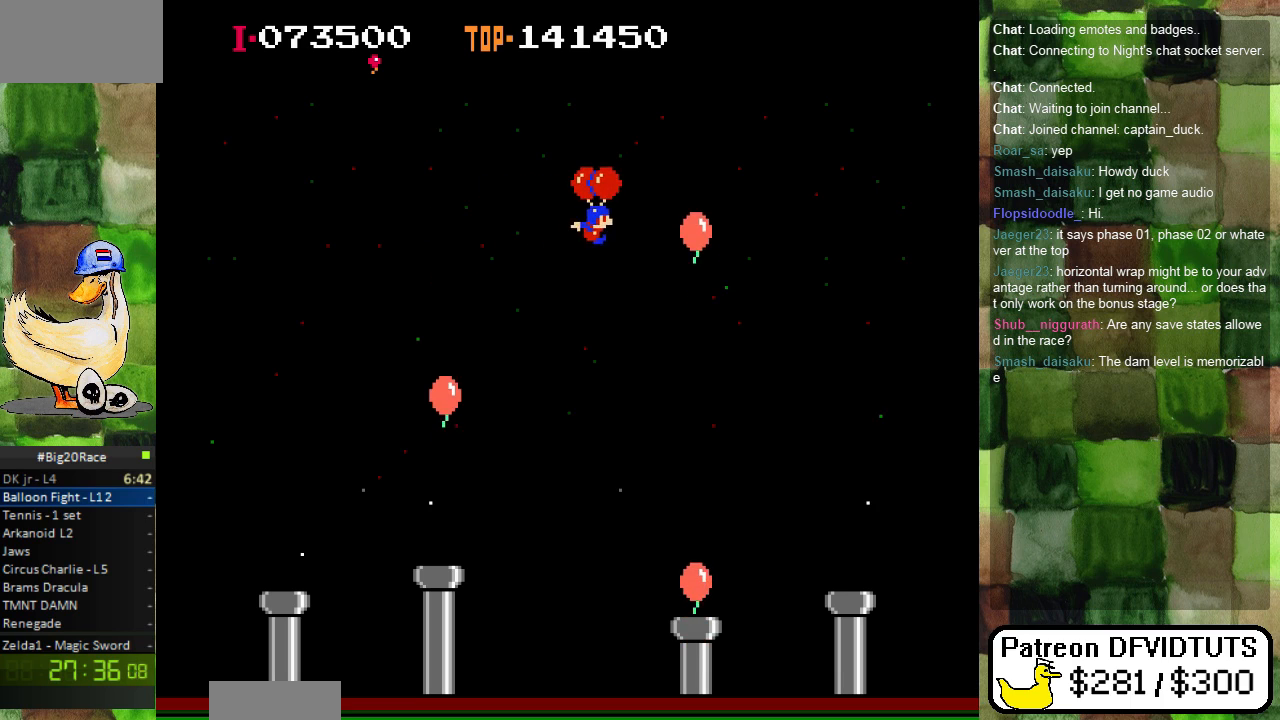
{"dt_ms": 500, "buttons": ["DPAD_RIGHT"], "events": [[333, "A", "down"], [400, "A", "up"]]}
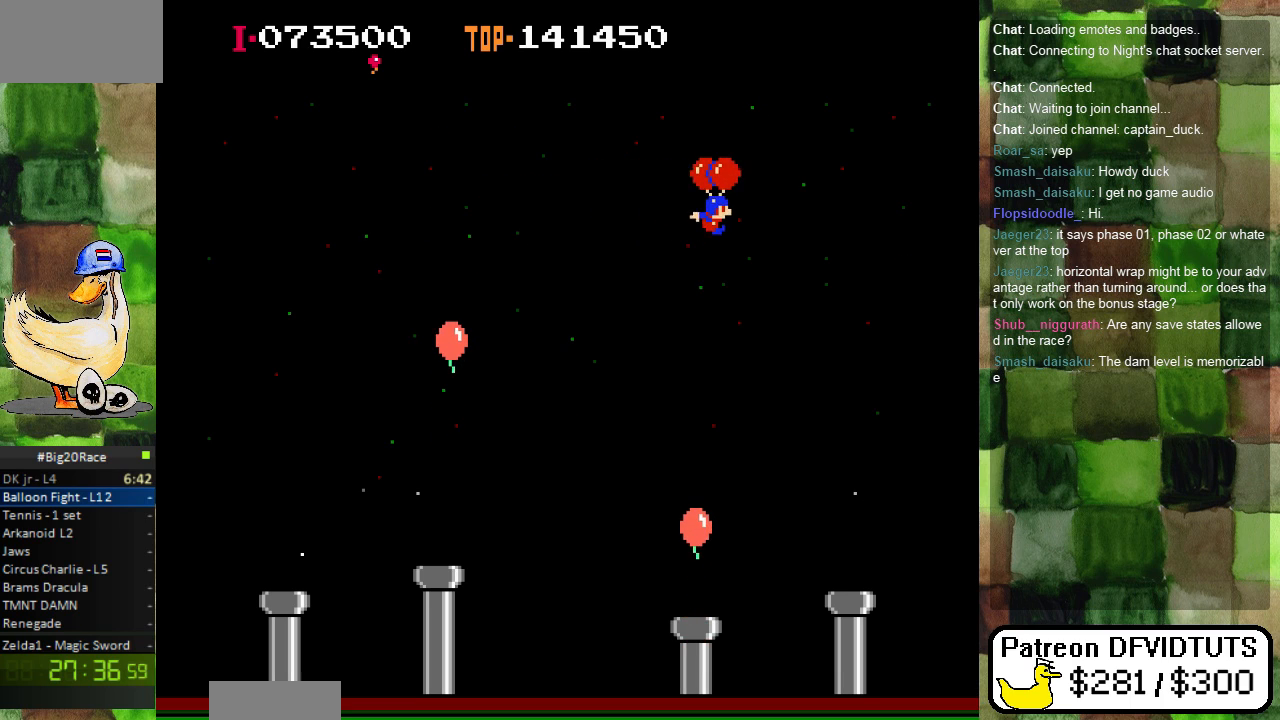
{"dt_ms": 500, "buttons": ["DPAD_RIGHT"], "events": [[83, "A", "down"], [167, "A", "up"], [317, "A", "down"], [400, "A", "up"]]}
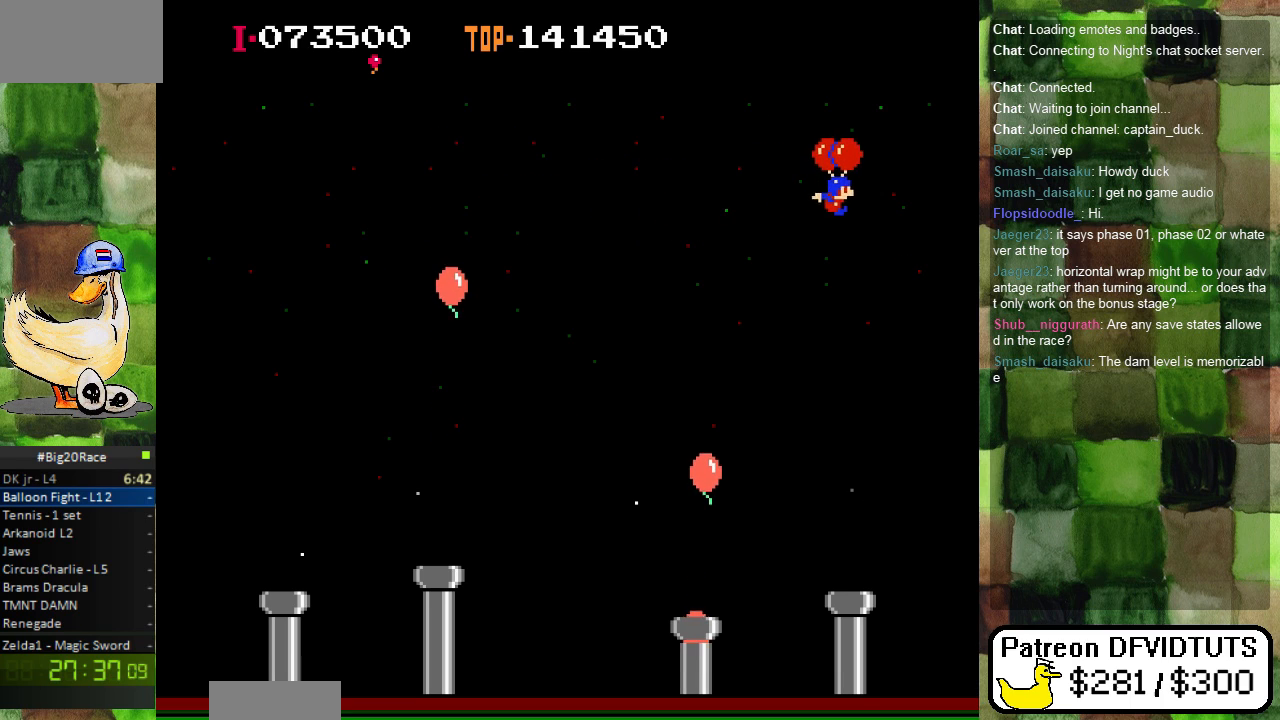
{"dt_ms": 500, "buttons": ["DPAD_RIGHT"], "events": [[267, "A", "down"], [333, "A", "up"]]}